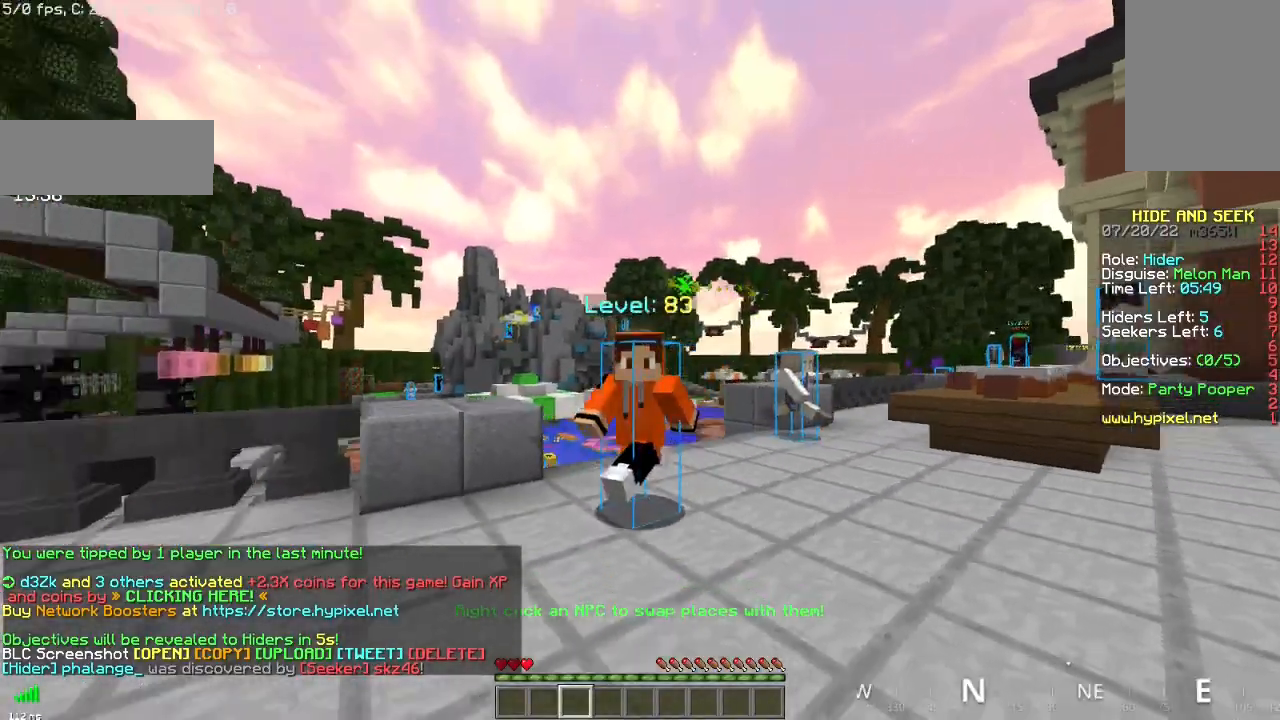
Gameplay with keyboard and mouse; each line is a JSON object with the keys and mouse buttons held at the frame after it. "events" lists presses ("down") and releases ("up") of "d", "q", "s", "space", "z", "mouse_left" and "mouse_right" between this image and that frame as [ms after this image, input, new state], when the widget could be followed in between. "mouse_left", "mouse_right" = the "left", "right" buttons of the "mouse" list. No other keys are recorded. Fast repeated clicks can show as one long hold. Mouse movement is not recorded.
{"keys": ["z"], "mouse": [], "events": []}
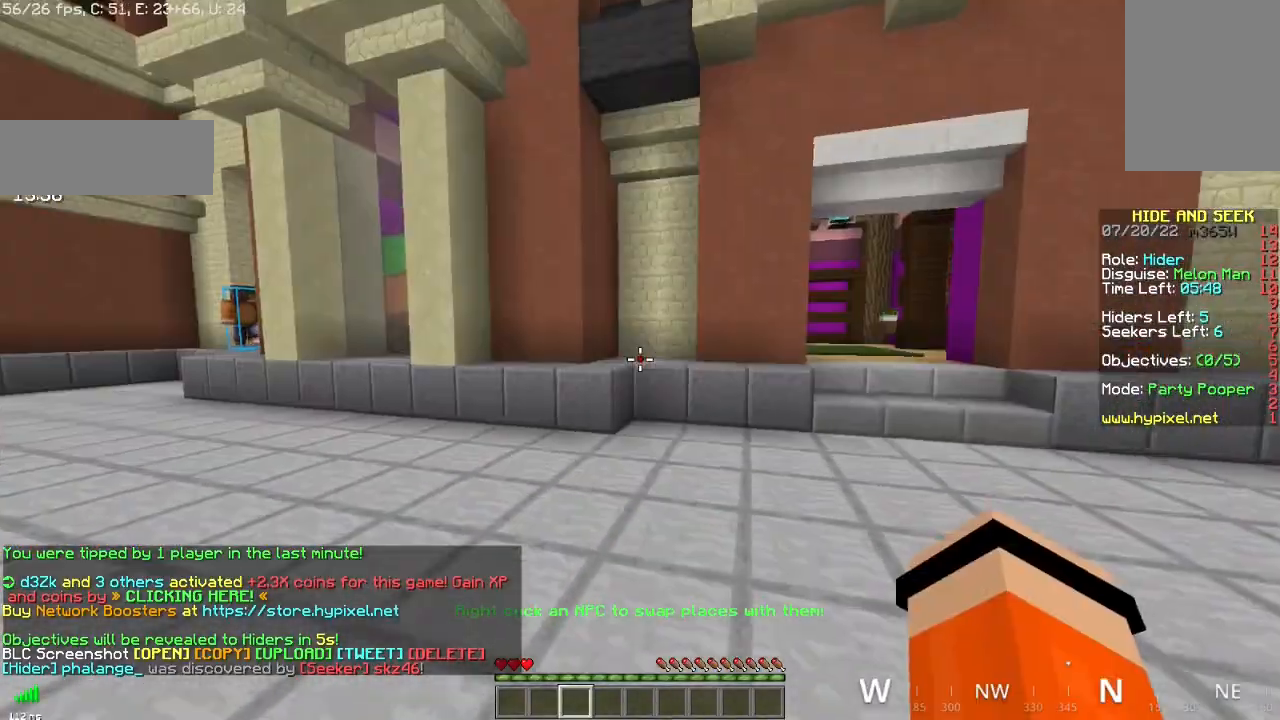
{"keys": ["z"], "mouse": [], "events": []}
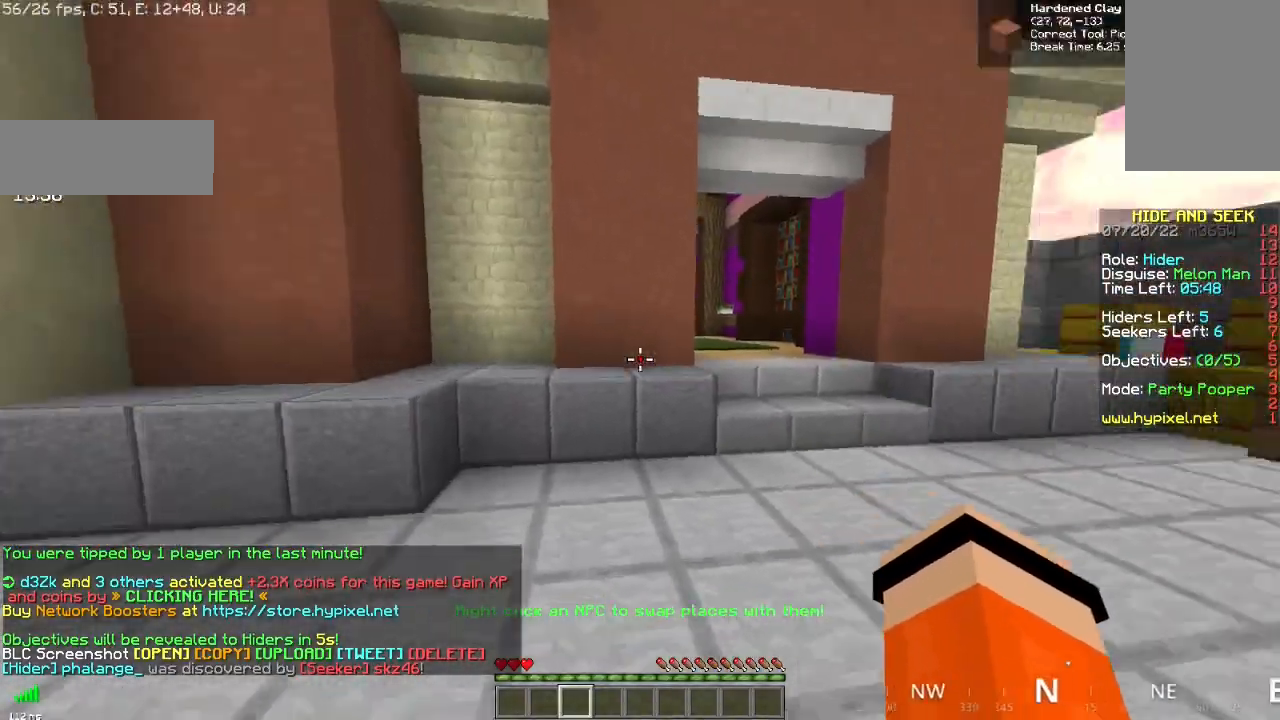
{"keys": ["z"], "mouse": [], "events": []}
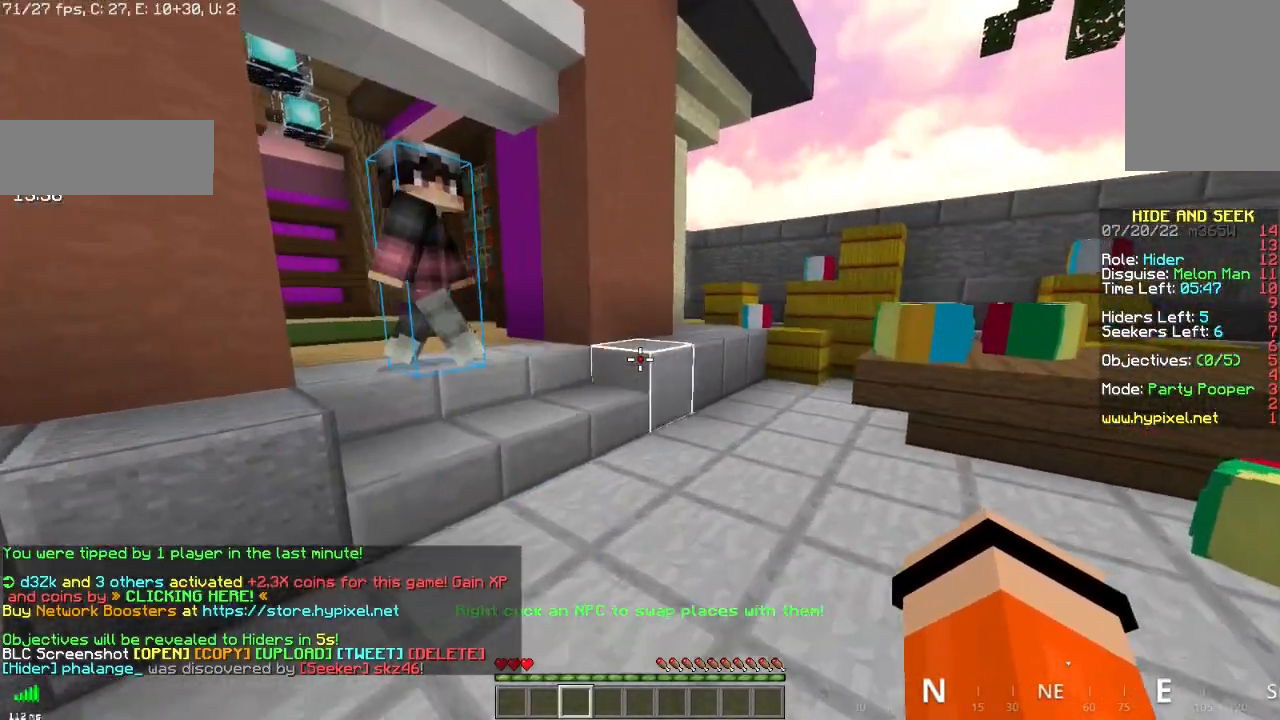
{"keys": ["z"], "mouse": [], "events": []}
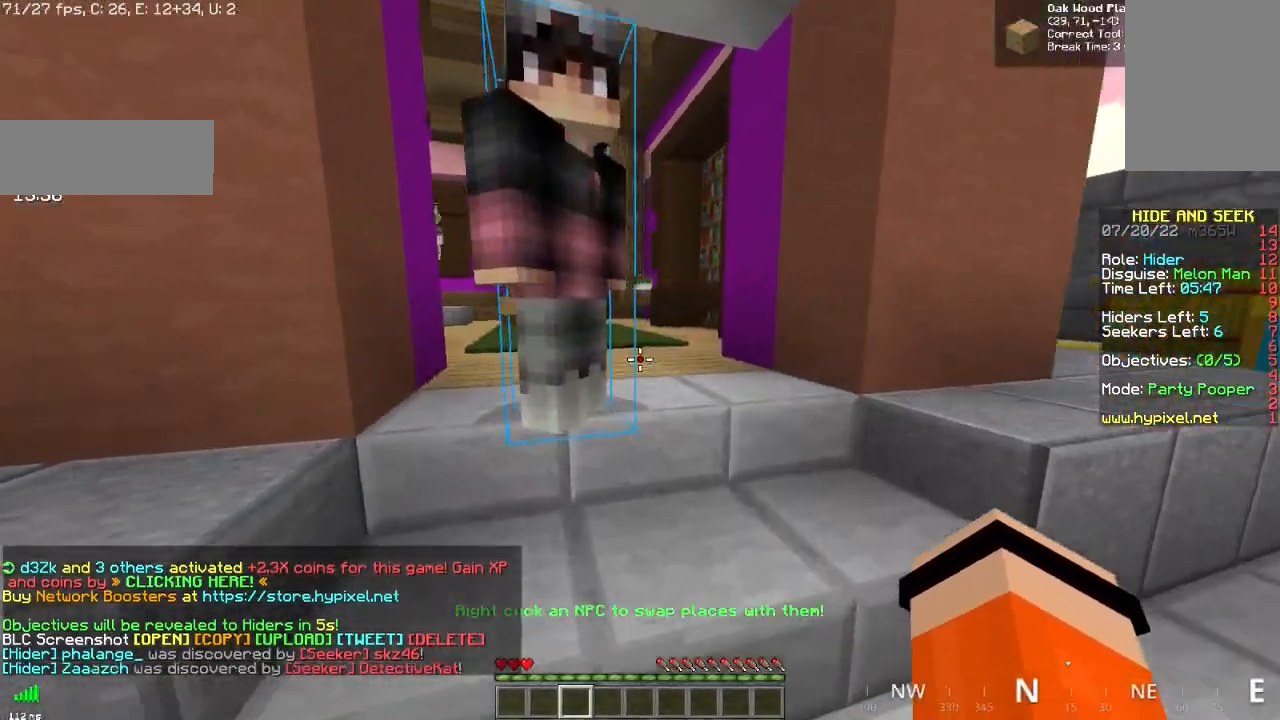
{"keys": ["z"], "mouse": [], "events": []}
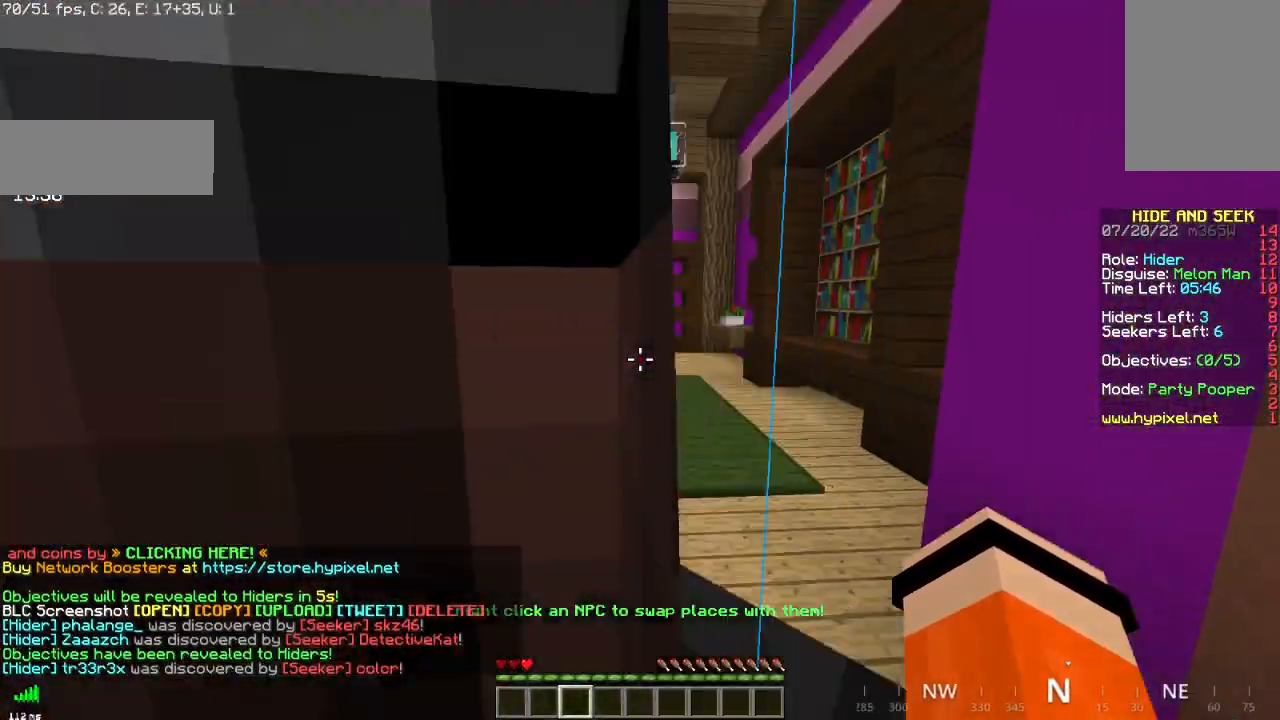
{"keys": ["z"], "mouse": [], "events": []}
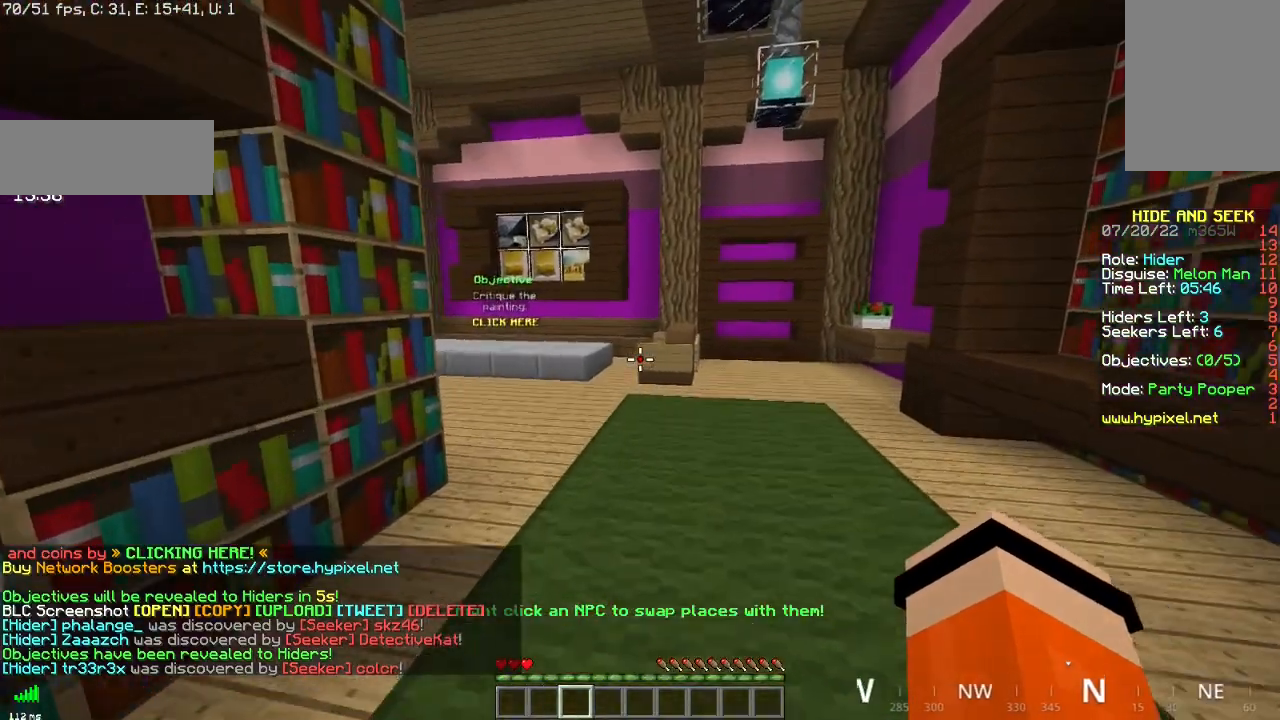
{"keys": ["z"], "mouse": [], "events": []}
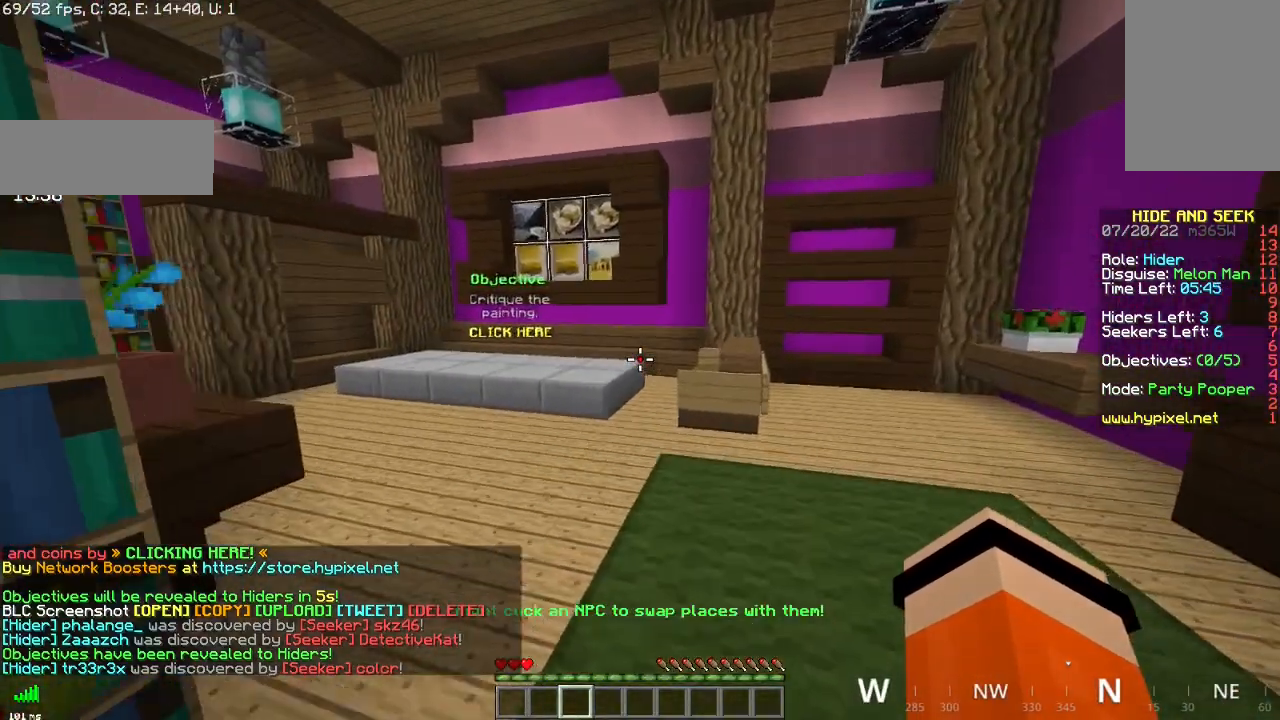
{"keys": ["d", "z"], "mouse": [], "events": [[350, "d", "down"]]}
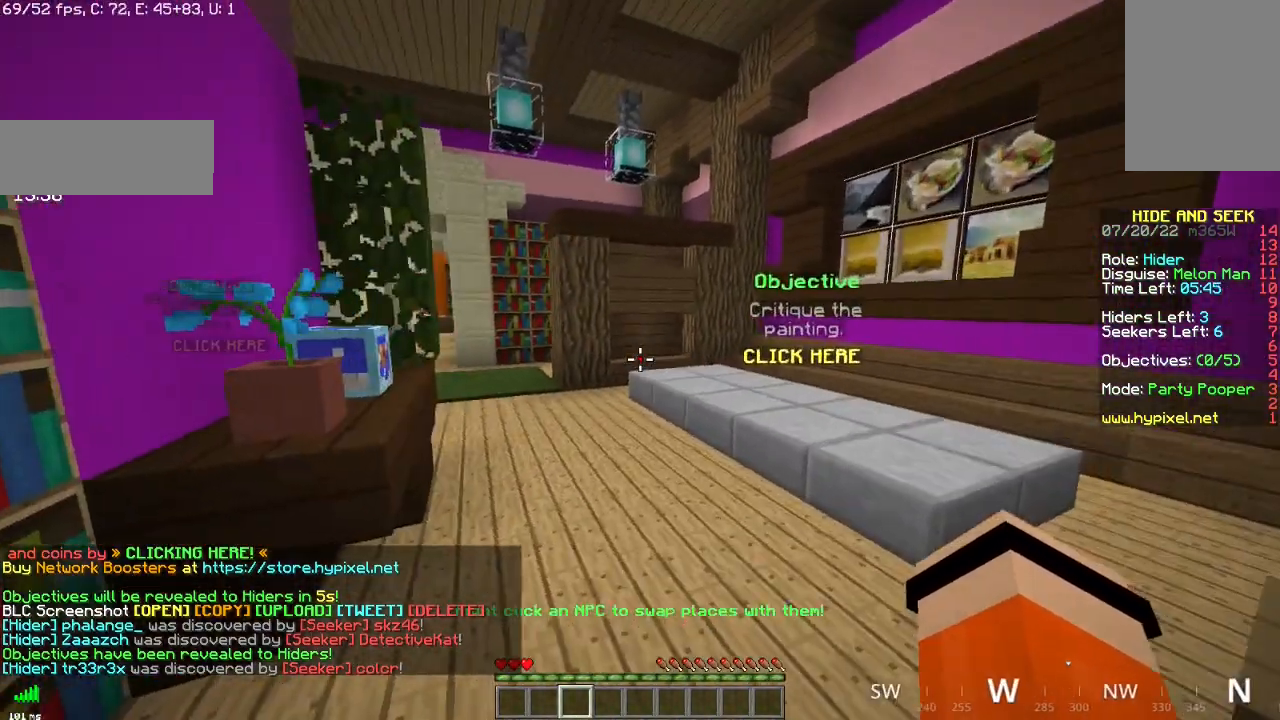
{"keys": ["d", "z"], "mouse": [], "events": []}
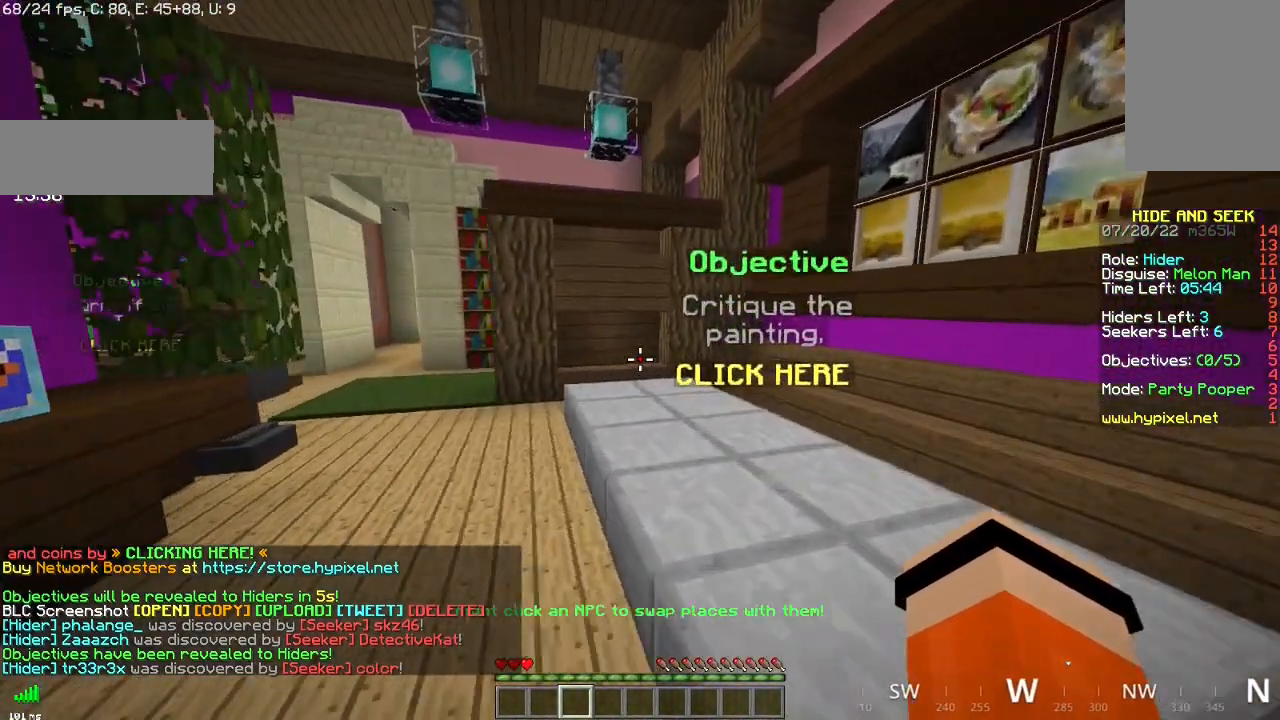
{"keys": ["d", "s"], "mouse": [], "events": [[417, "z", "up"], [467, "s", "down"]]}
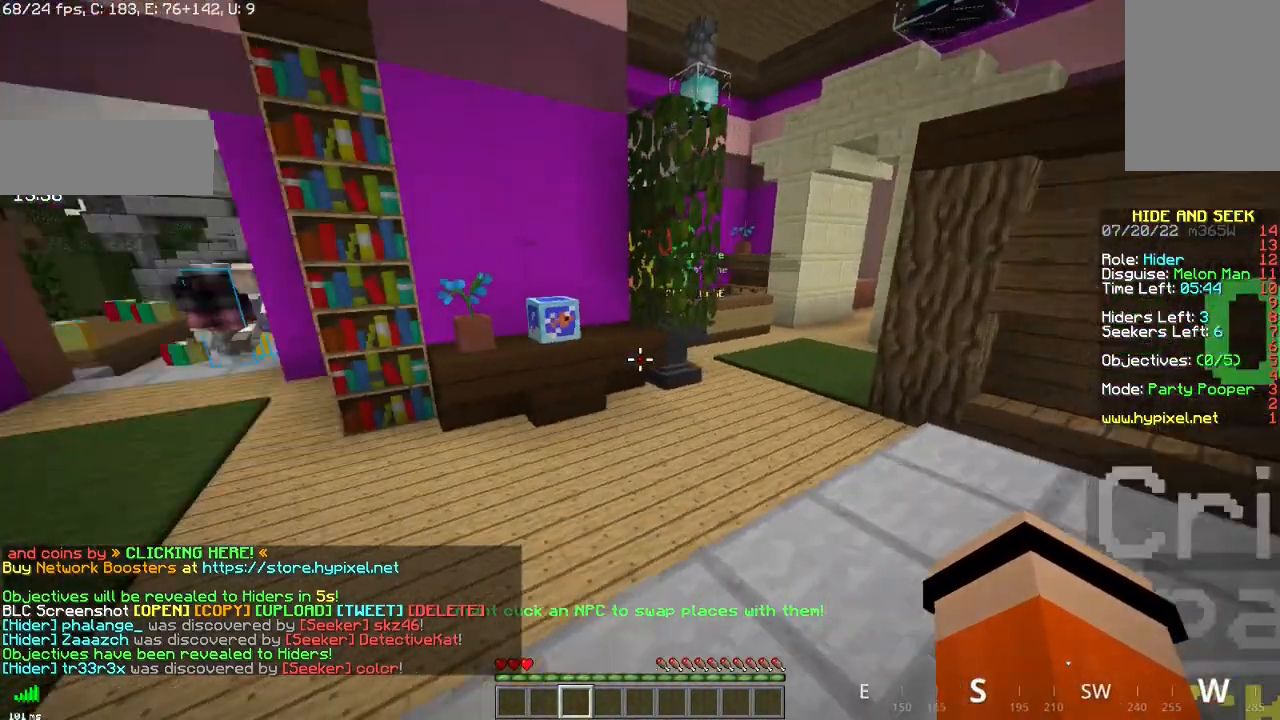
{"keys": ["d", "s"], "mouse": [], "events": []}
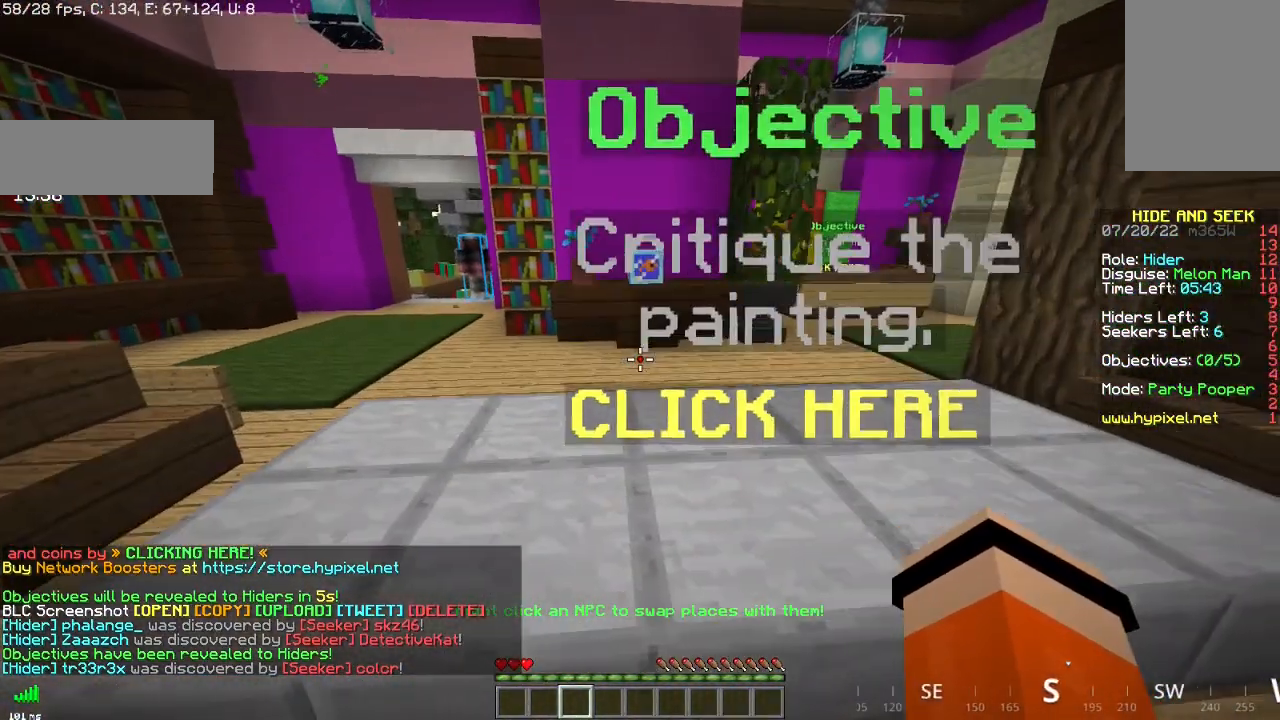
{"keys": [], "mouse": [], "events": [[16, "d", "up"], [16, "s", "up"], [283, "mouse_right", "down"], [467, "mouse_right", "up"]]}